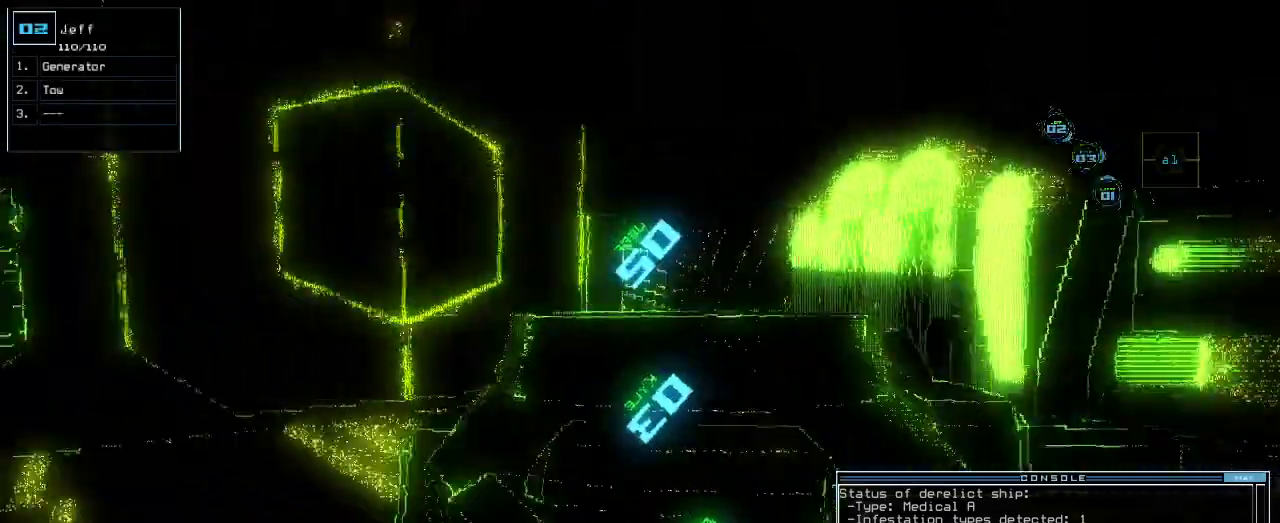
Gameplay with keyboard; each line is a JSON object with the keys held at the frame after it. "events" lists presses ("down") and releases ("up") of ".", "0", "1", "2", "3", "4", "5", "6", "7", "8", "9", "a", "b", "backspace", "c", "caps_lock", "comma", "ctrl_l", "ctrl_r", "d", "down", "e", "equals", "escape", "f", "f1", "g", "h", "i", "j", "k", "l", "left", "m", "minus", "n", "o", "p", "q", "quote", "r", "return", "right", "s", "semicolon", "shift_l", "shift_r", "space", "t", "tab", "tilde", "u", "up", "v", "w", "x", "y" and "z" between this image and that frame as [ms after this image, input, new state], when the widget could be followed in between. No other keys are recorded. Mouse input is not recorded. Not read: other_keys.
{"keys": ["right"], "events": [[180, "left", "up"], [360, "right", "down"]]}
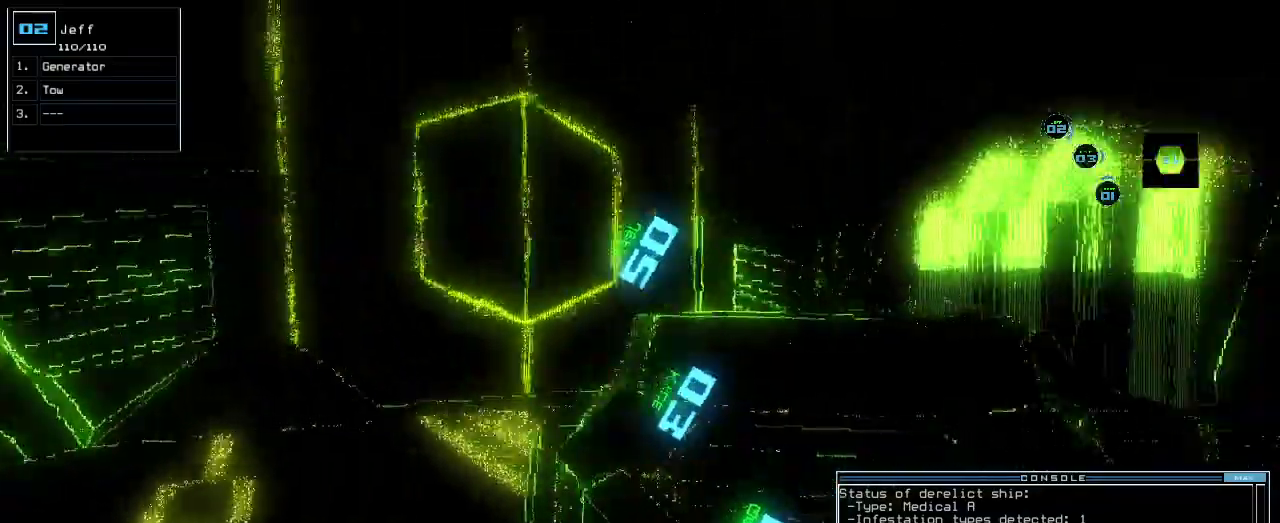
{"keys": [], "events": [[20, "right", "up"], [60, "left", "down"], [180, "left", "up"]]}
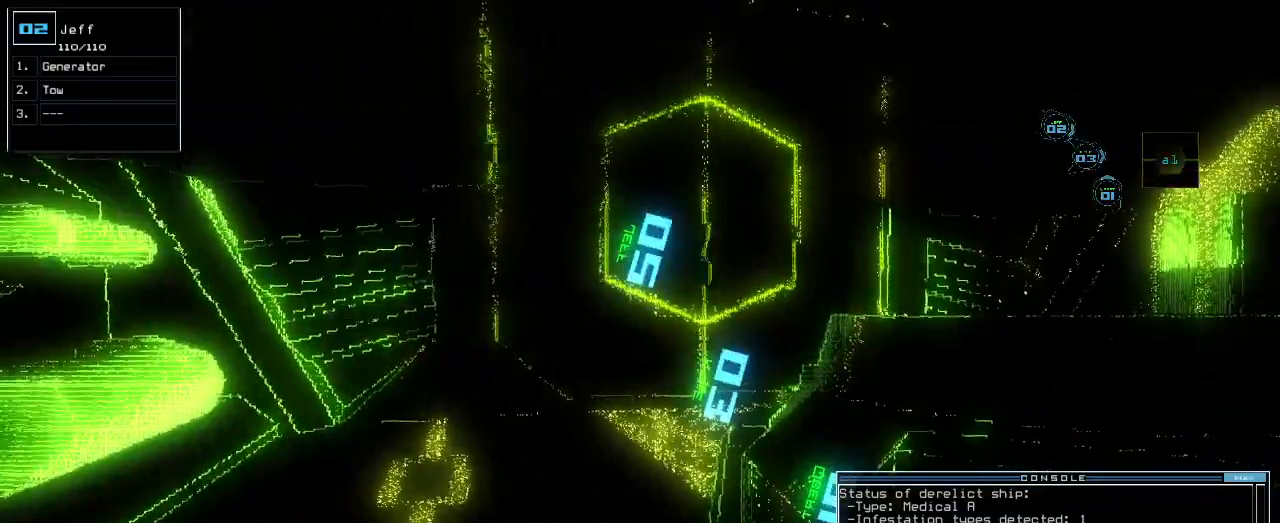
{"keys": ["down", "left"], "events": [[280, "down", "down"], [480, "left", "down"]]}
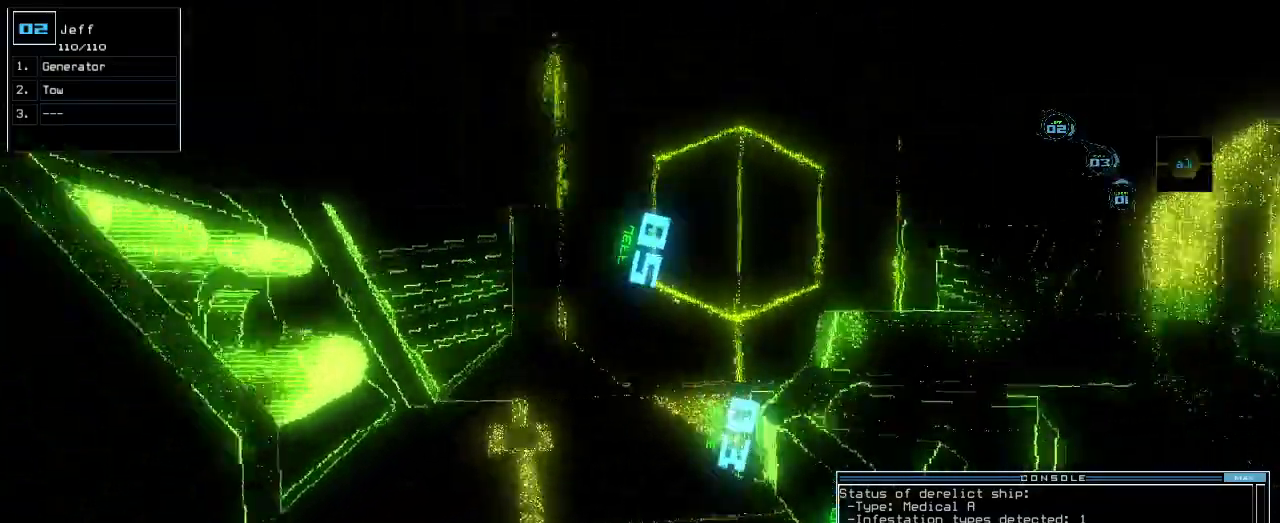
{"keys": [], "events": [[60, "left", "up"], [280, "right", "down"], [340, "right", "up"], [420, "down", "up"]]}
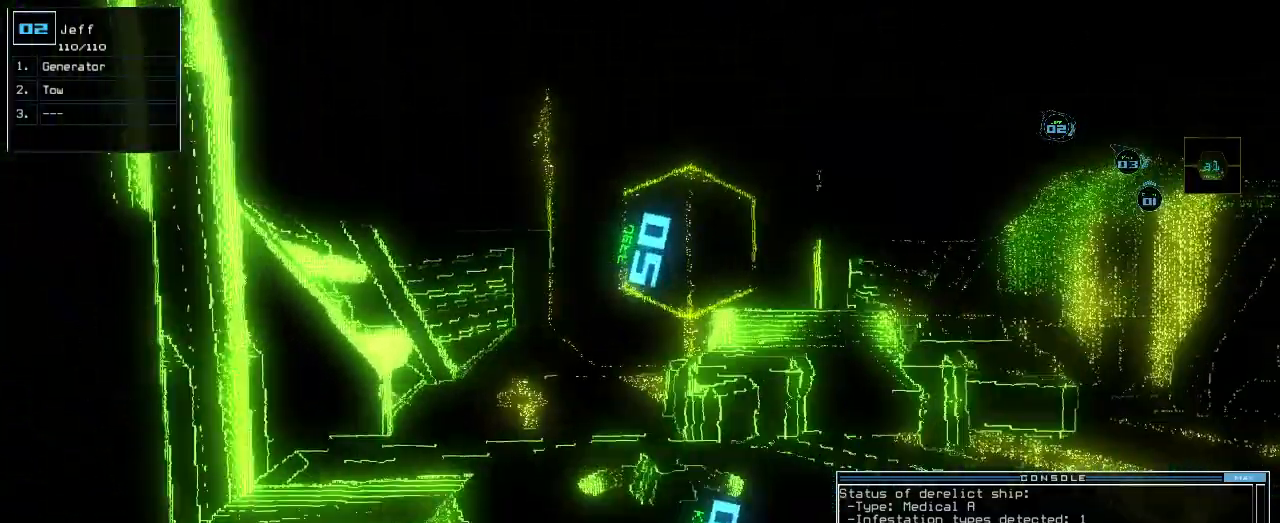
{"keys": [], "events": [[240, "up", "down"], [340, "up", "up"]]}
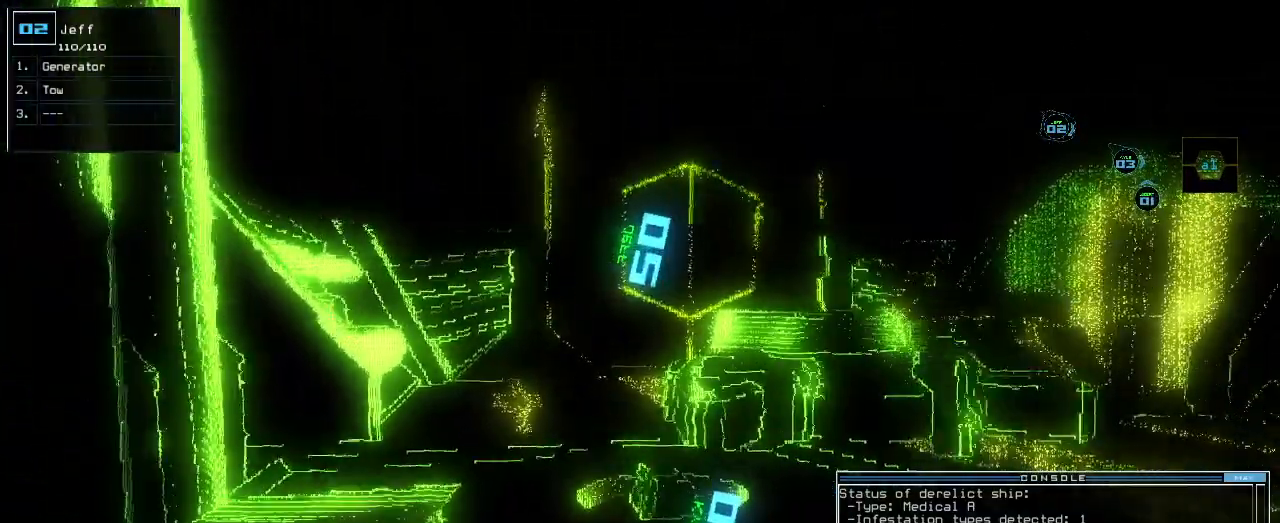
{"keys": ["right"], "events": [[220, "1", "down"], [260, "1", "up"], [320, "right", "down"]]}